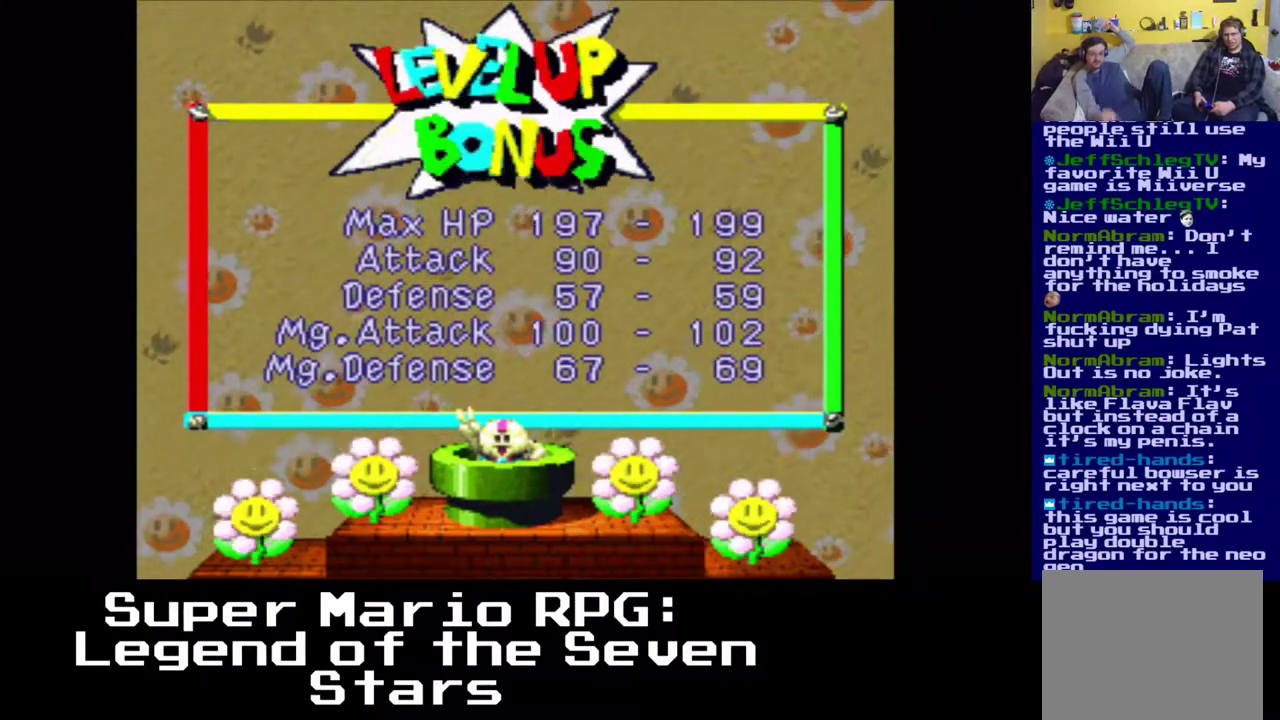
Gameplay with a controller (Xbox layout); each line is a JSON object with the inputs held at the frame after it. "events" lists button and stick changes between this image and that frame as [ms after this image, input, new state], when the widget could be followed in between. Not read: right_stick.
{"buttons": [], "left_stick": "center", "events": [[283, "B", "down"], [383, "B", "up"]]}
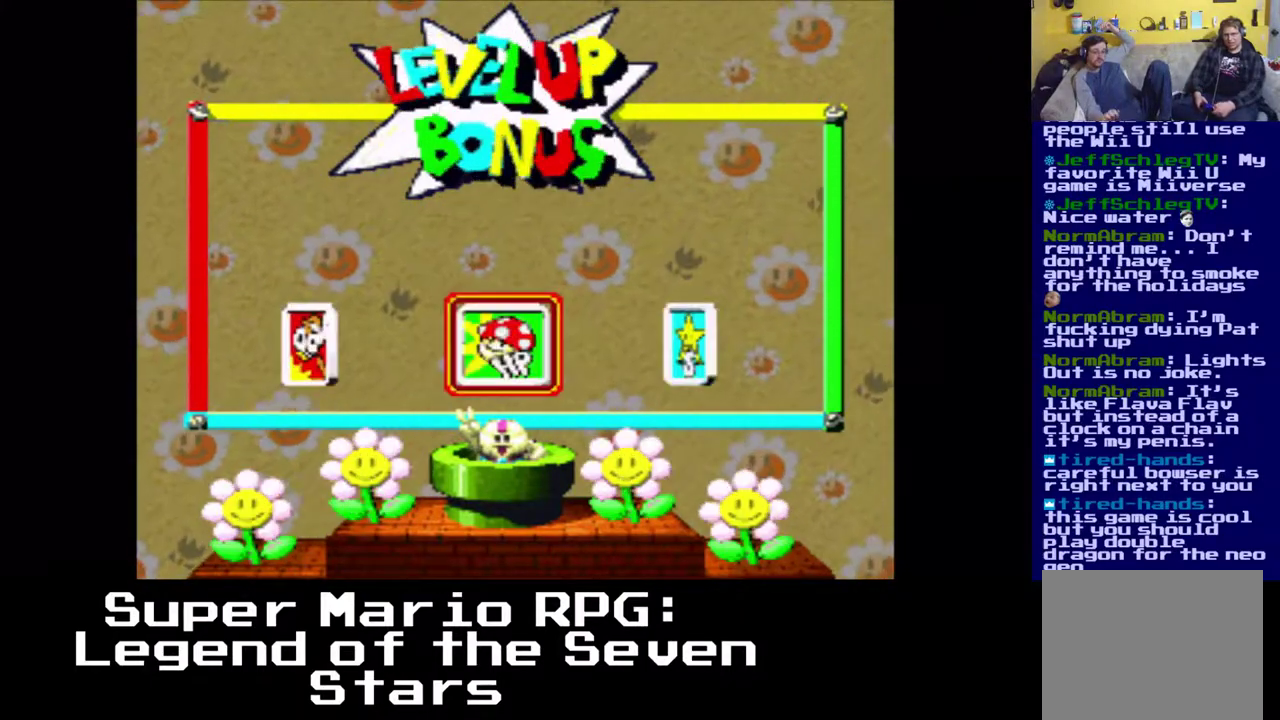
{"buttons": [], "left_stick": "center", "events": []}
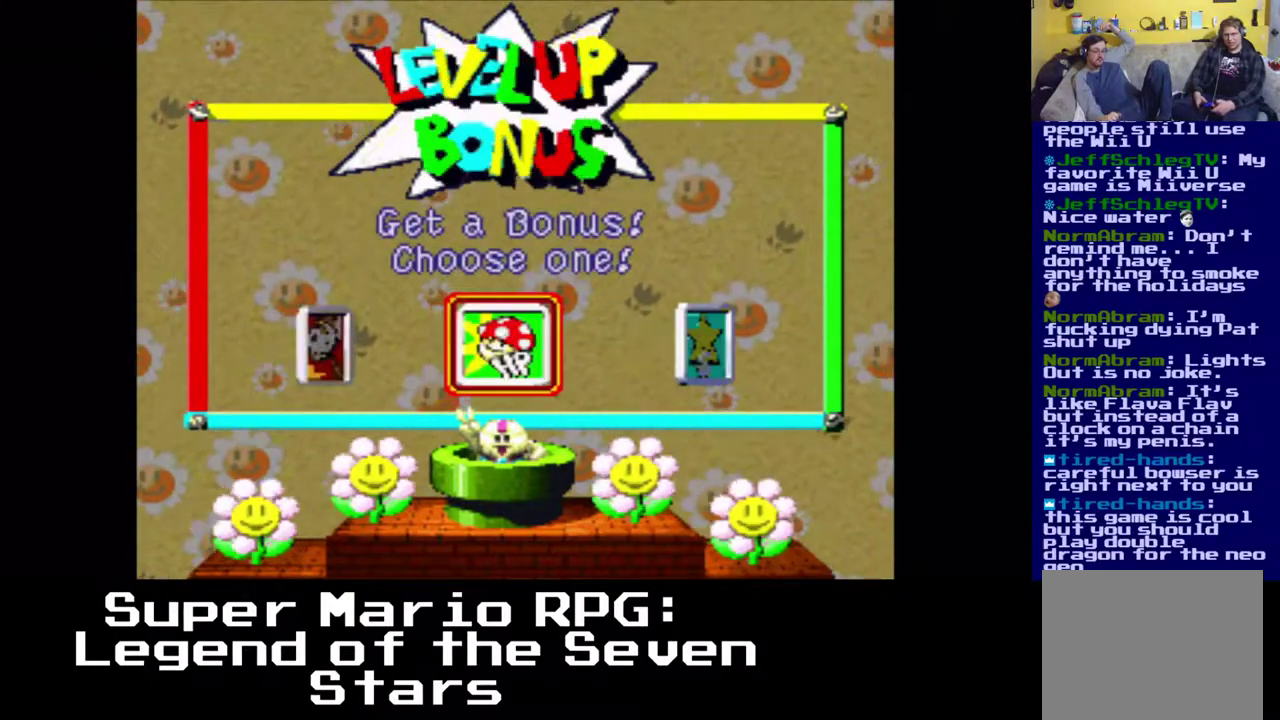
{"buttons": [], "left_stick": "center", "events": []}
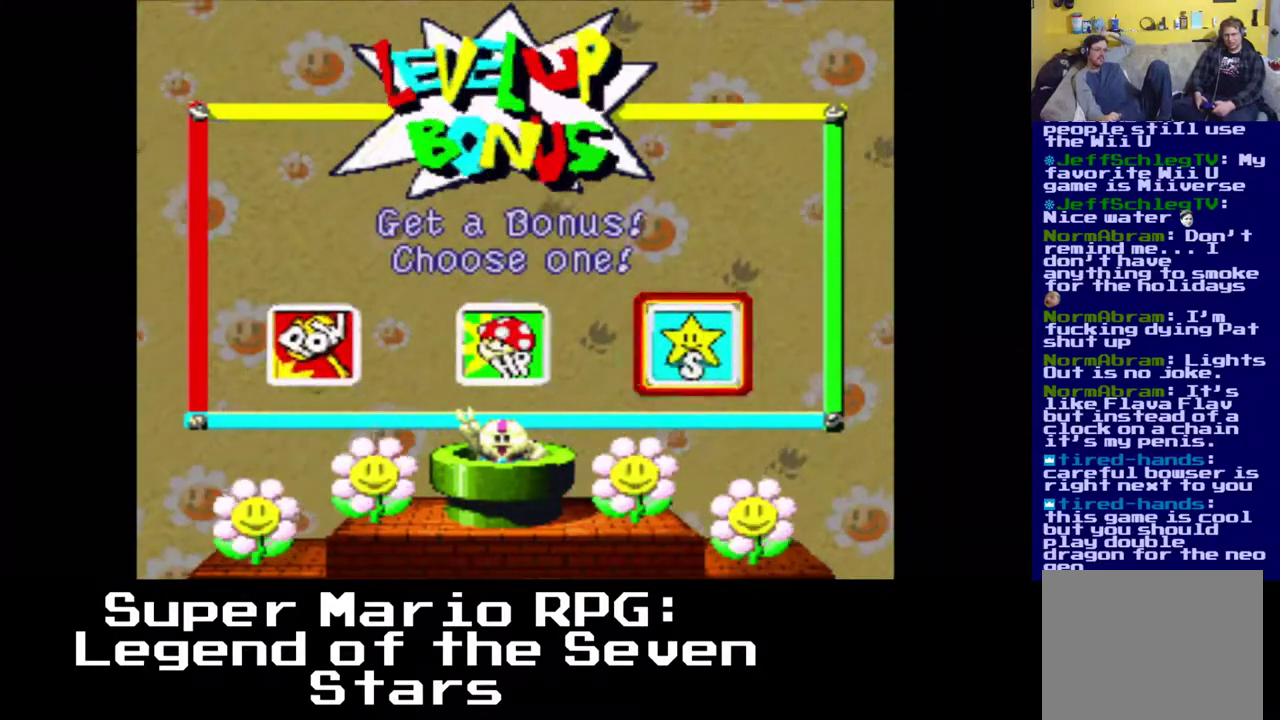
{"buttons": [], "left_stick": "center", "events": [[383, "B", "down"], [500, "B", "up"]]}
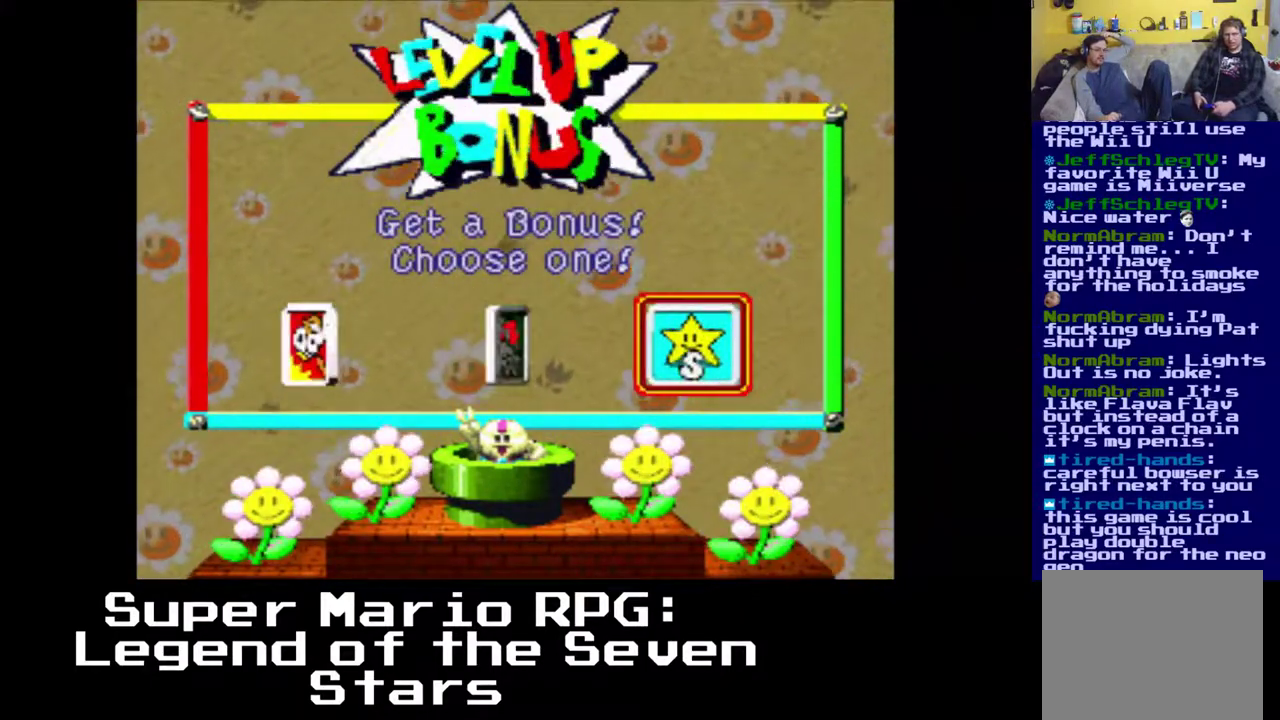
{"buttons": [], "left_stick": "center", "events": []}
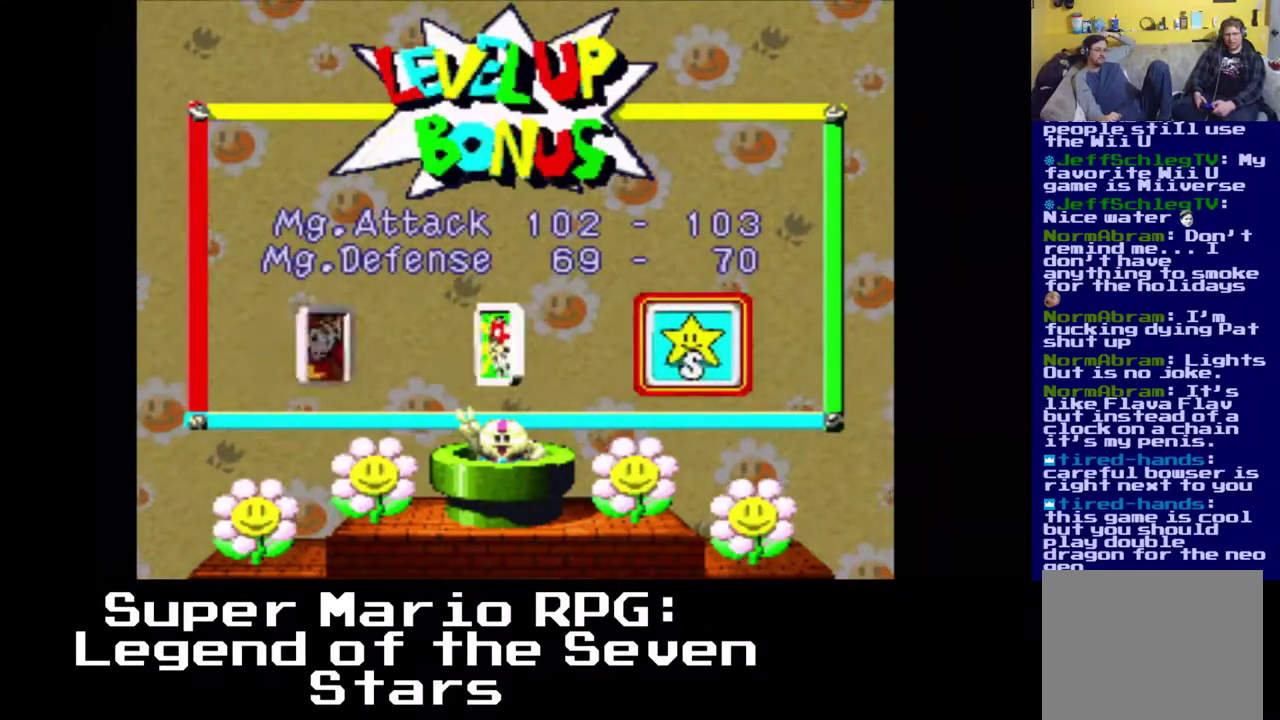
{"buttons": ["A"], "left_stick": "center", "events": [[450, "A", "down"]]}
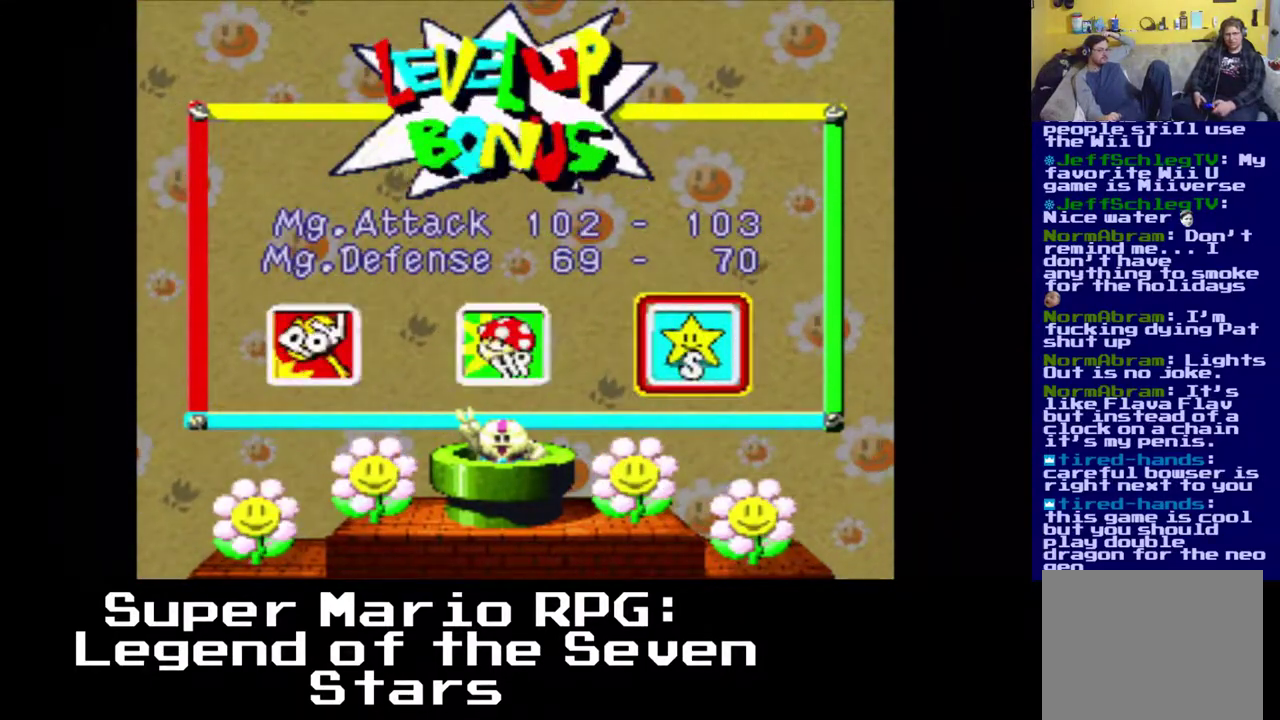
{"buttons": ["B"], "left_stick": "center", "events": [[83, "A", "up"], [233, "DPAD_LEFT", "down"], [317, "DPAD_LEFT", "up"], [500, "B", "down"]]}
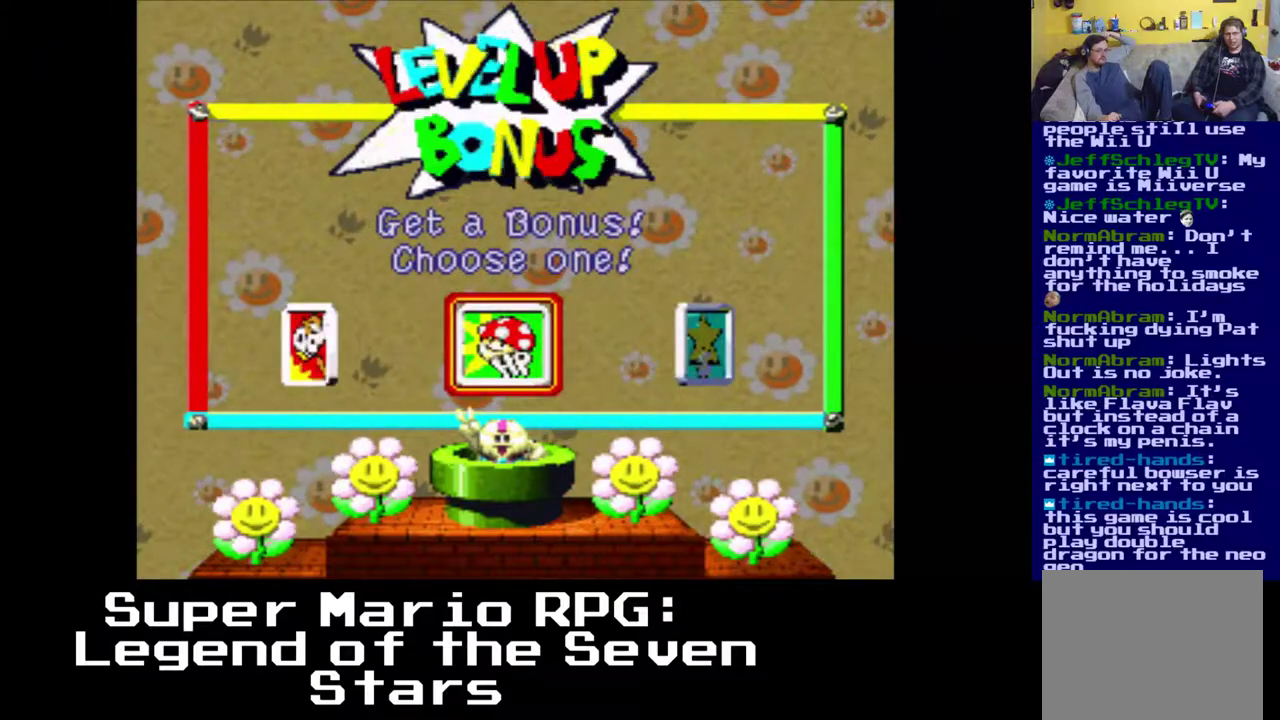
{"buttons": [], "left_stick": "center", "events": [[117, "B", "up"]]}
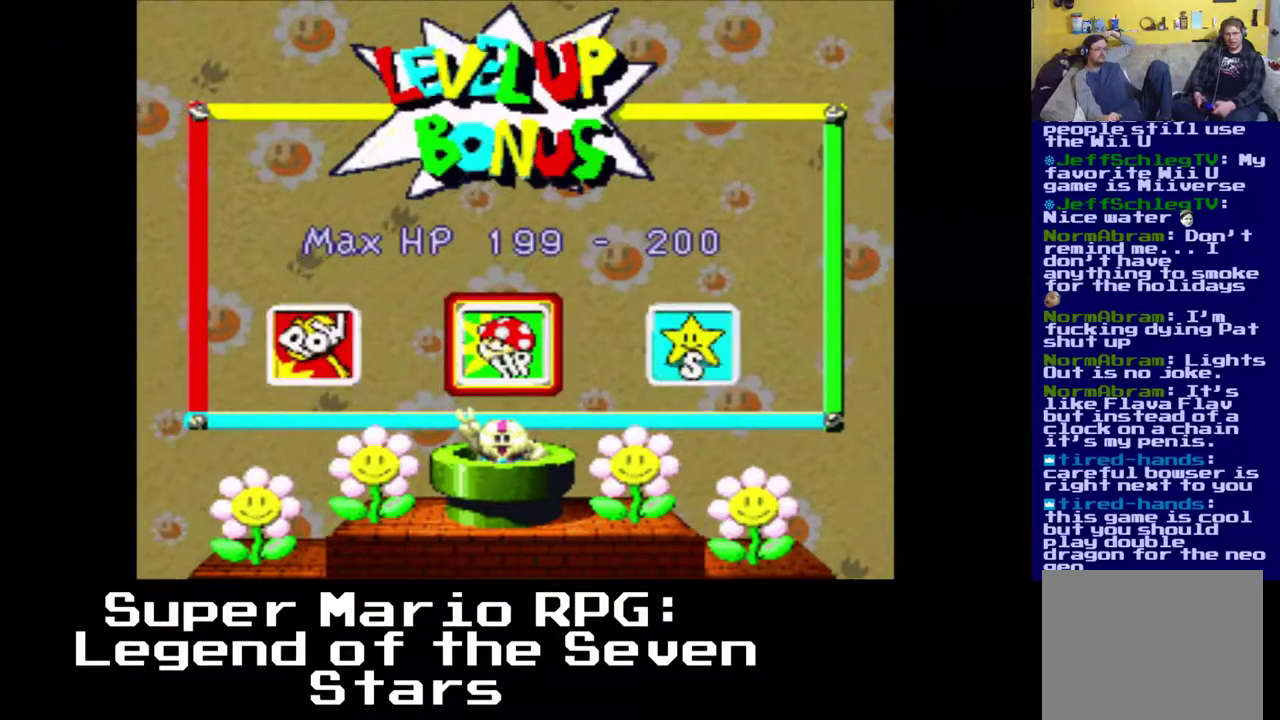
{"buttons": [], "left_stick": "center", "events": []}
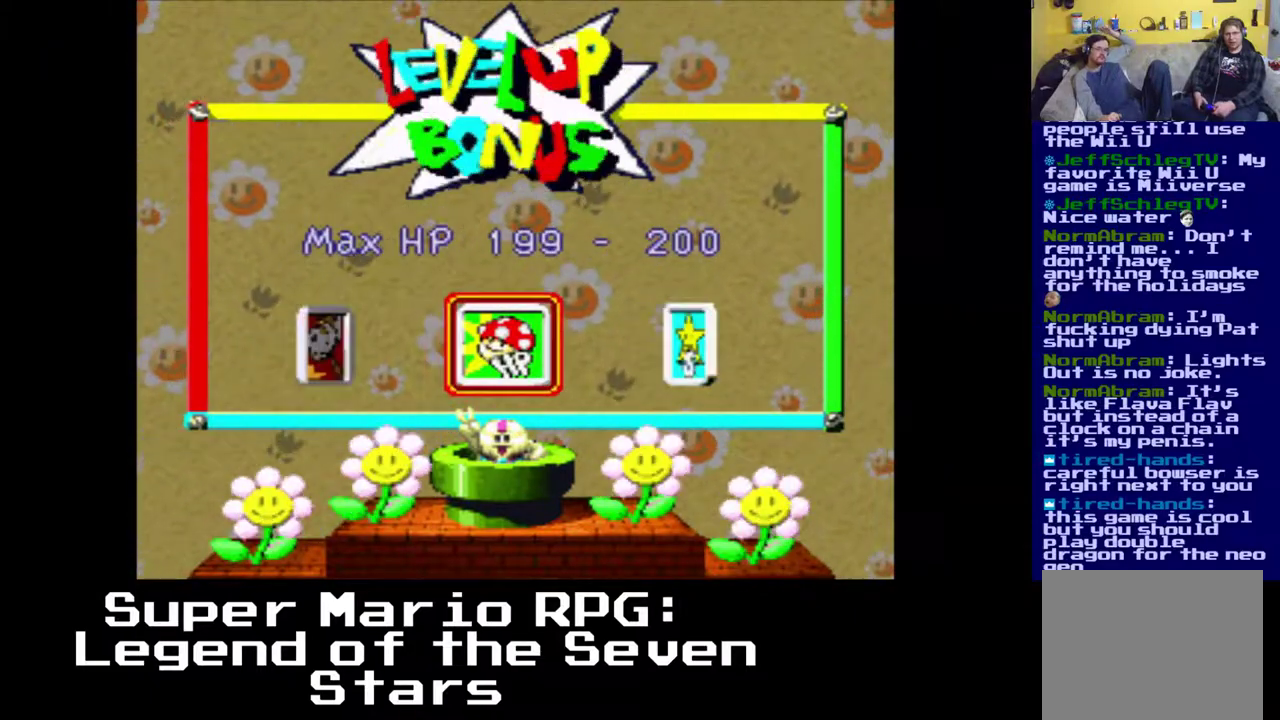
{"buttons": [], "left_stick": "center", "events": [[350, "A", "down"], [450, "A", "up"]]}
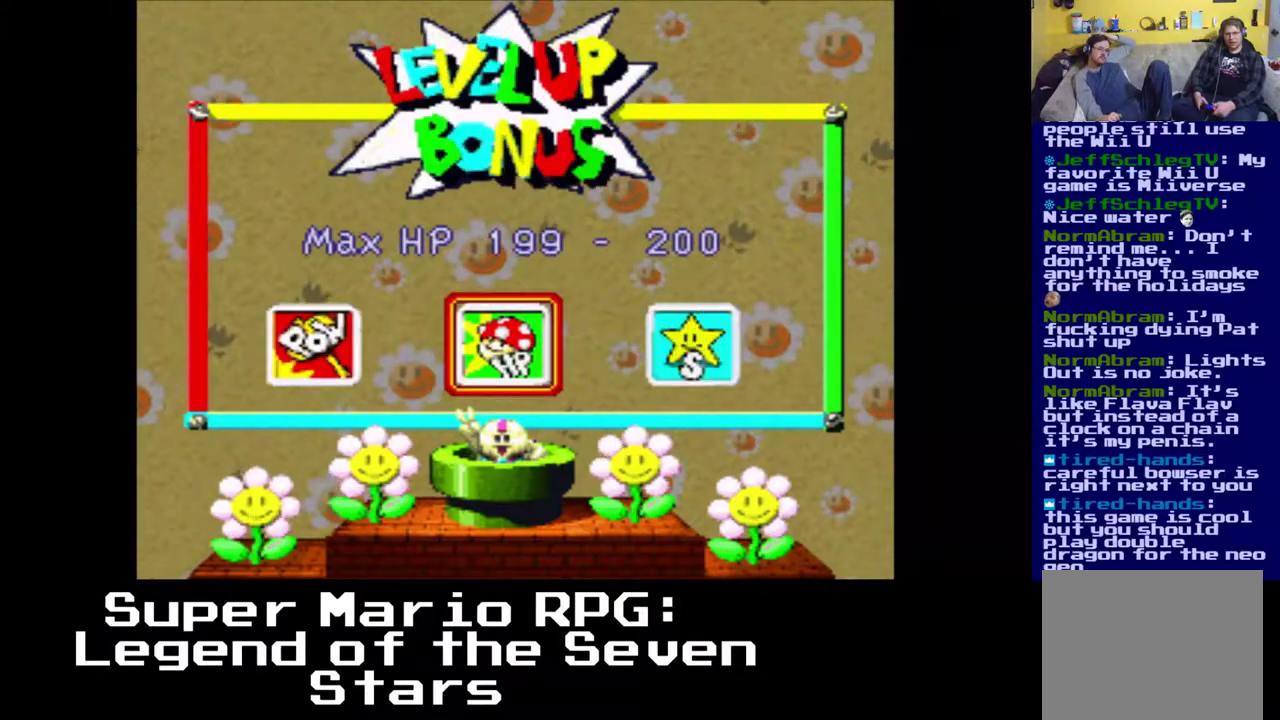
{"buttons": [], "left_stick": "center", "events": [[150, "DPAD_LEFT", "down"], [267, "DPAD_LEFT", "up"], [400, "B", "down"], [483, "B", "up"]]}
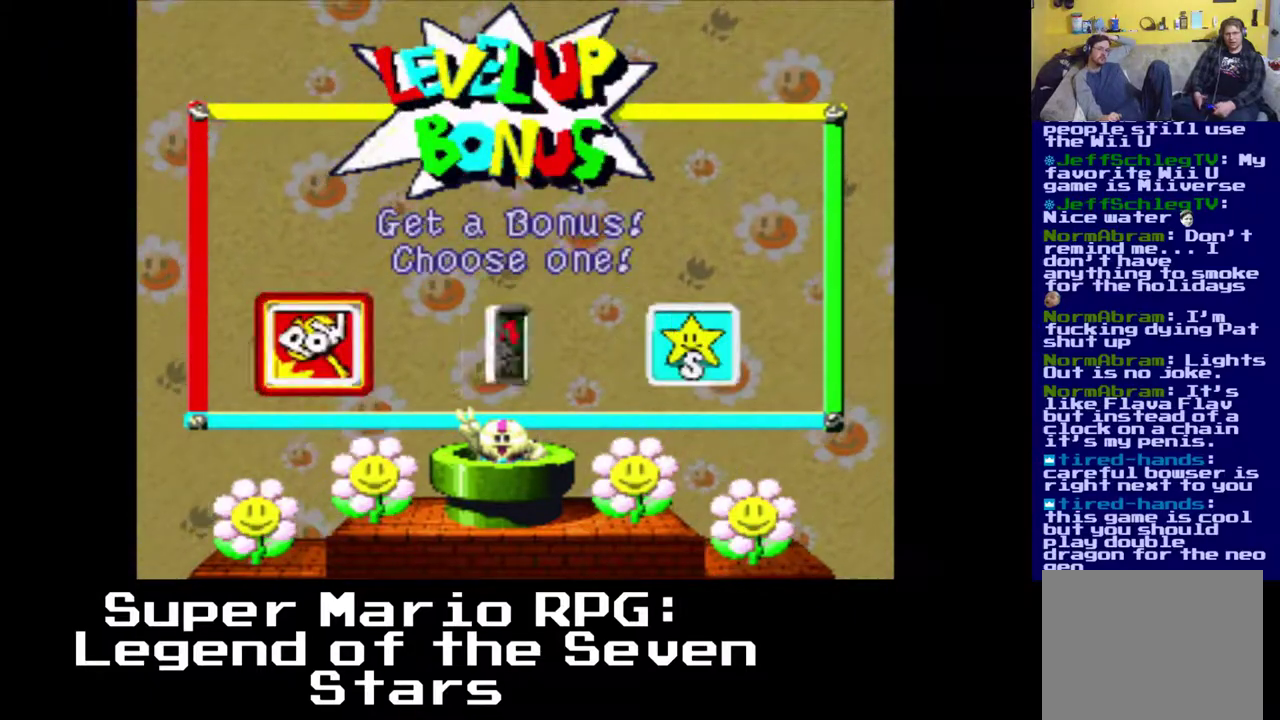
{"buttons": [], "left_stick": "center", "events": []}
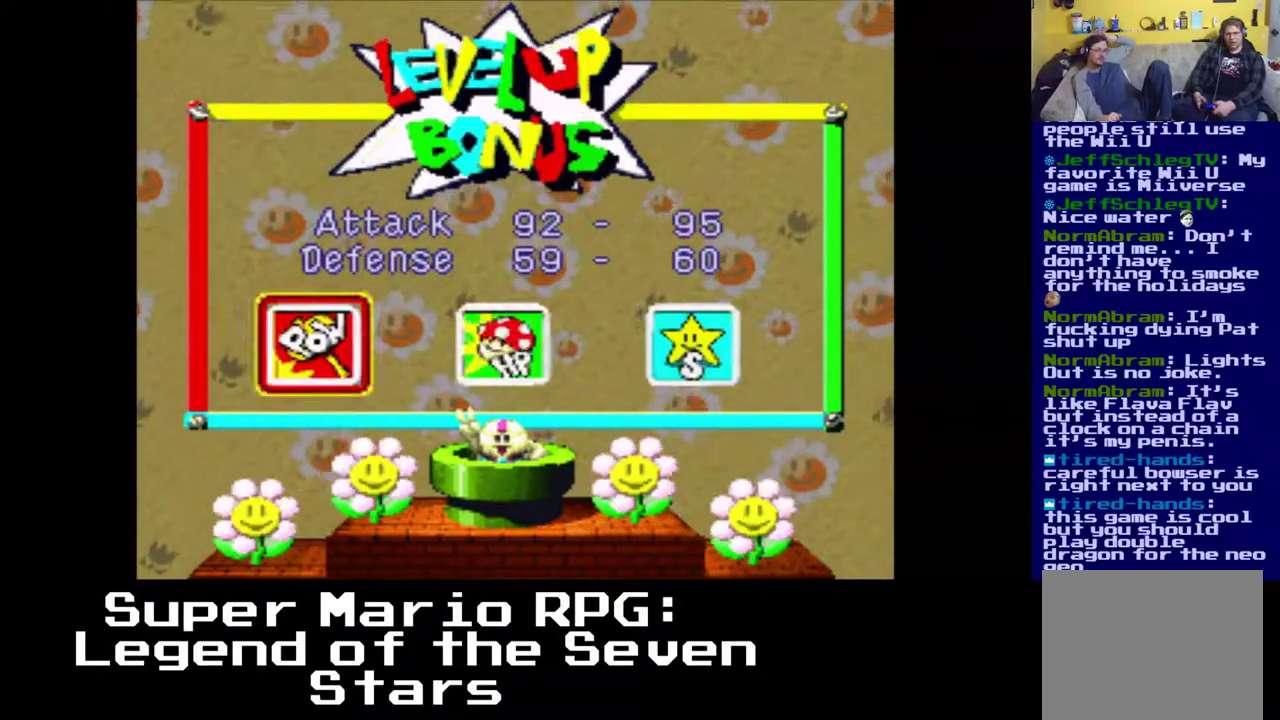
{"buttons": ["B"], "left_stick": "center", "events": [[500, "B", "down"]]}
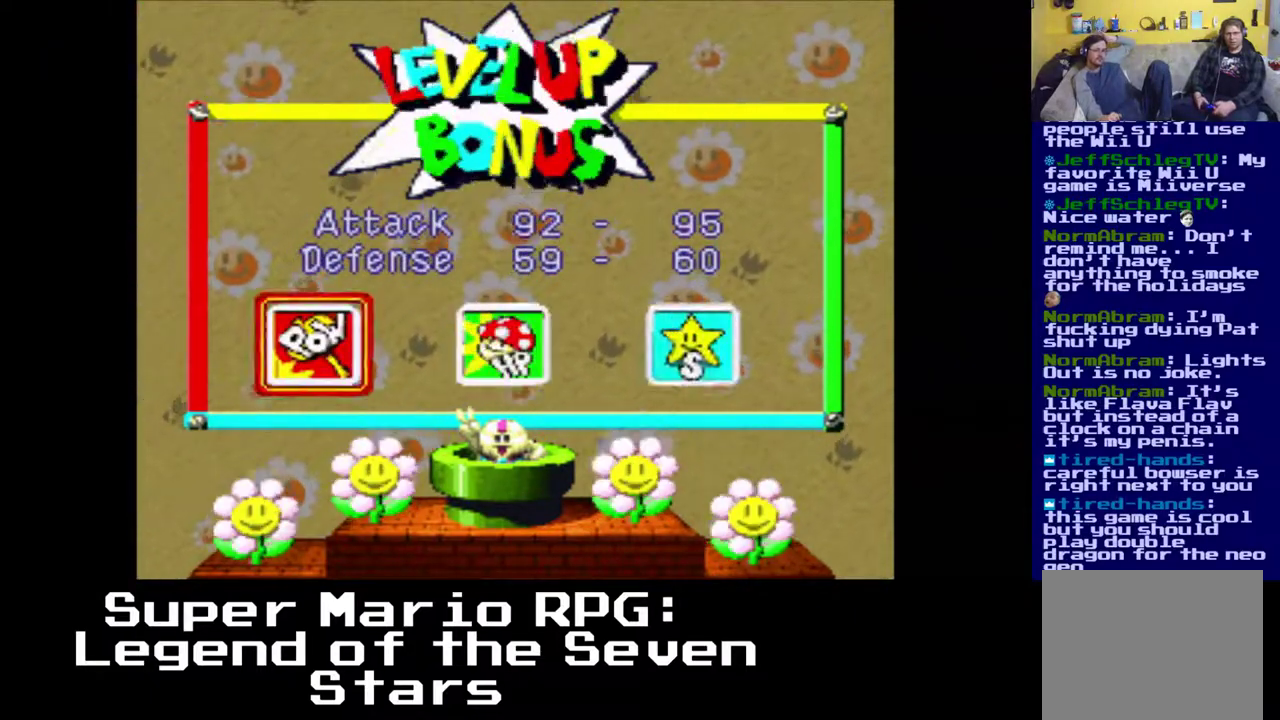
{"buttons": [], "left_stick": "center", "events": [[100, "B", "up"]]}
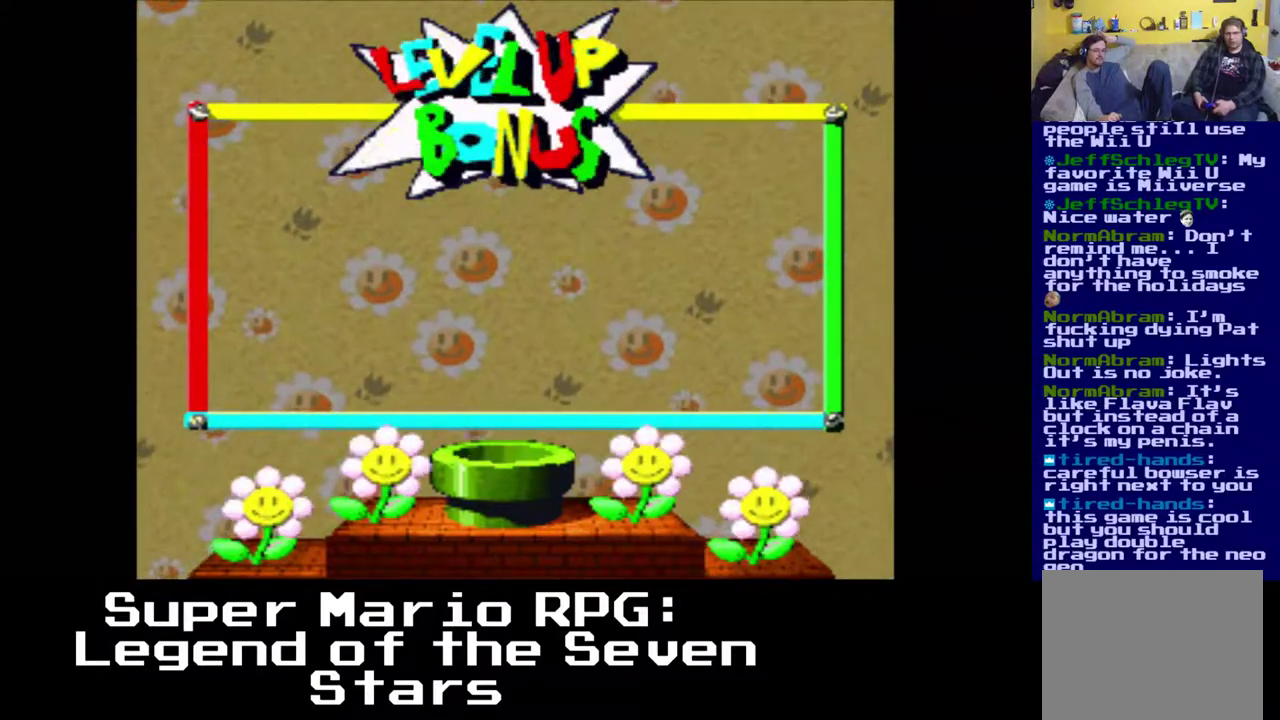
{"buttons": [], "left_stick": "center", "events": []}
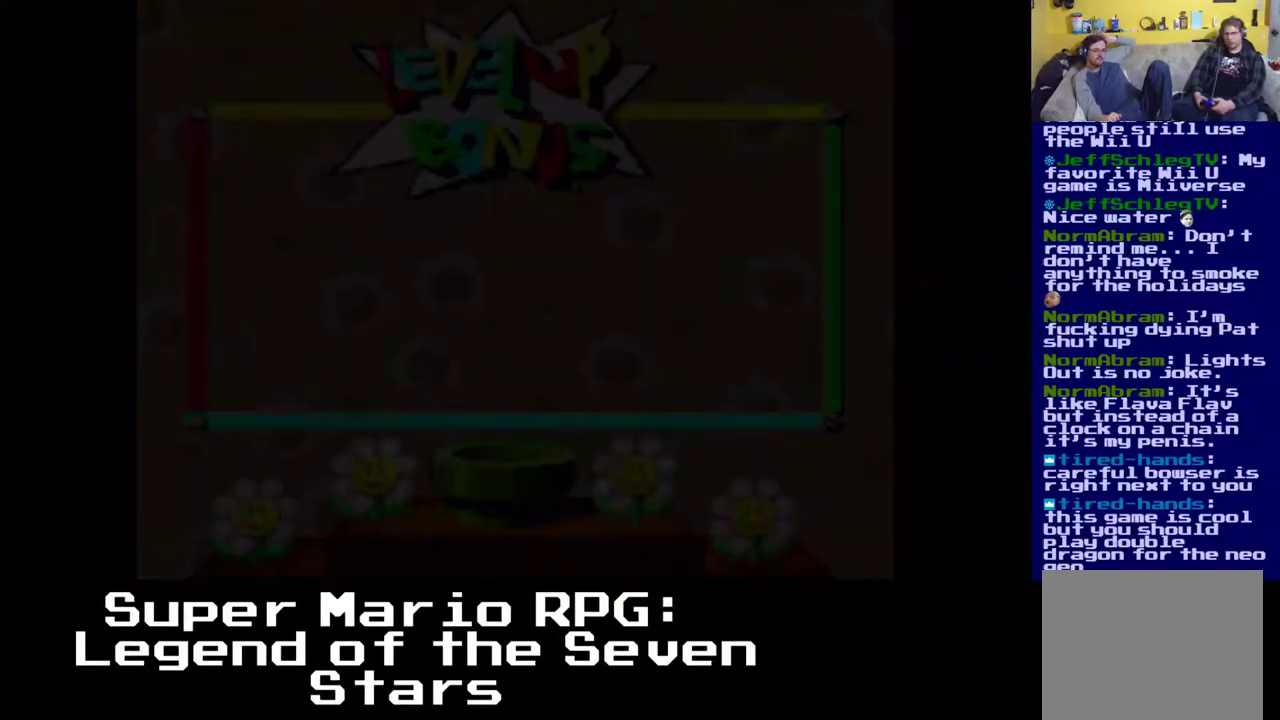
{"buttons": [], "left_stick": "center", "events": []}
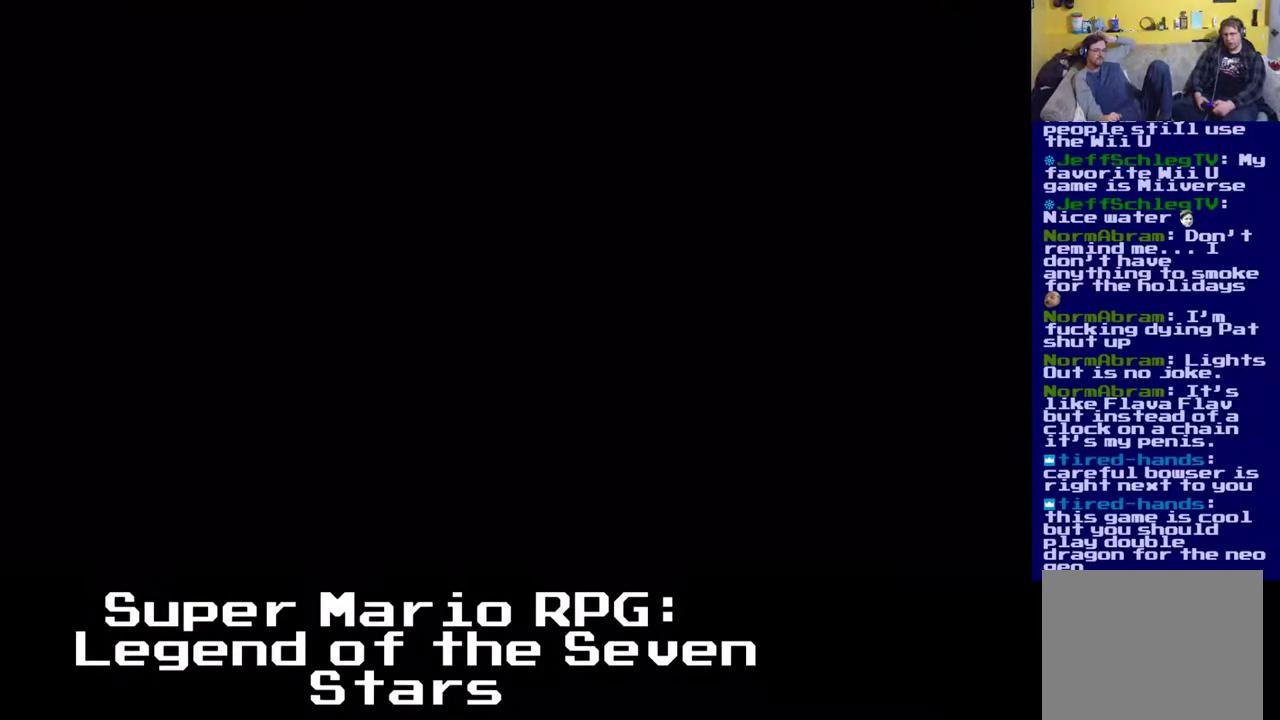
{"buttons": [], "left_stick": "center", "events": []}
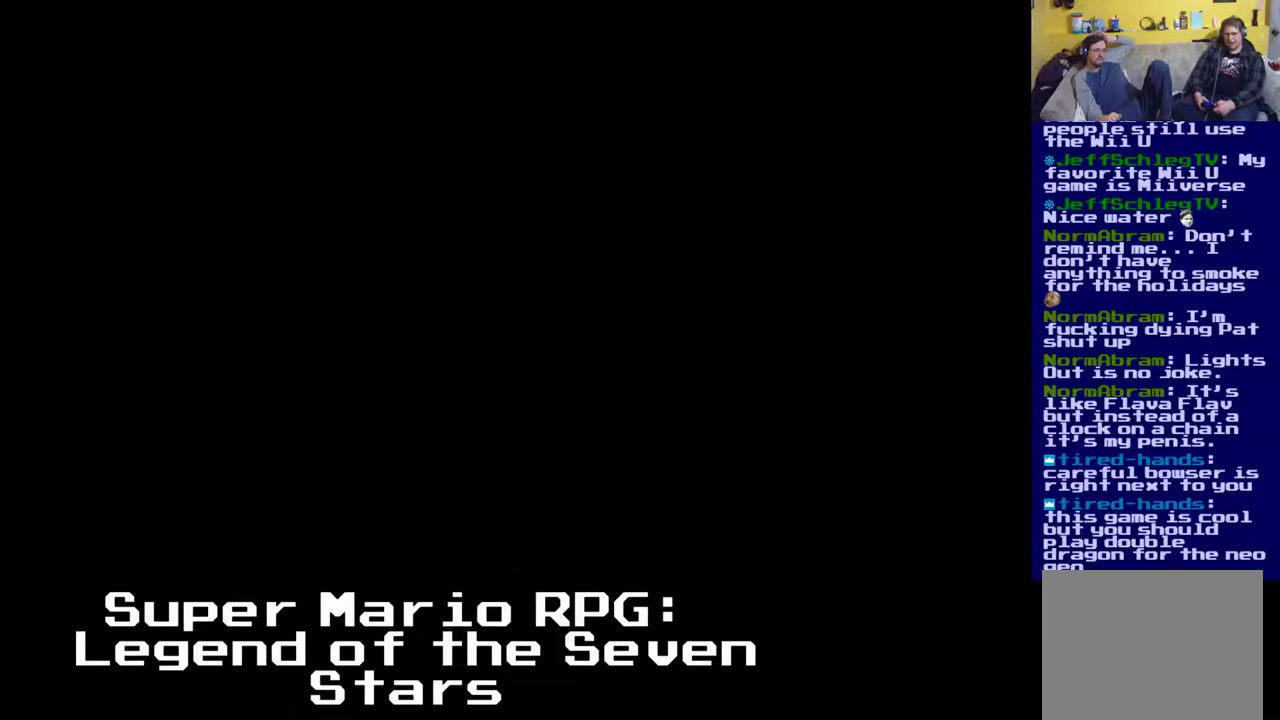
{"buttons": [], "left_stick": "center", "events": []}
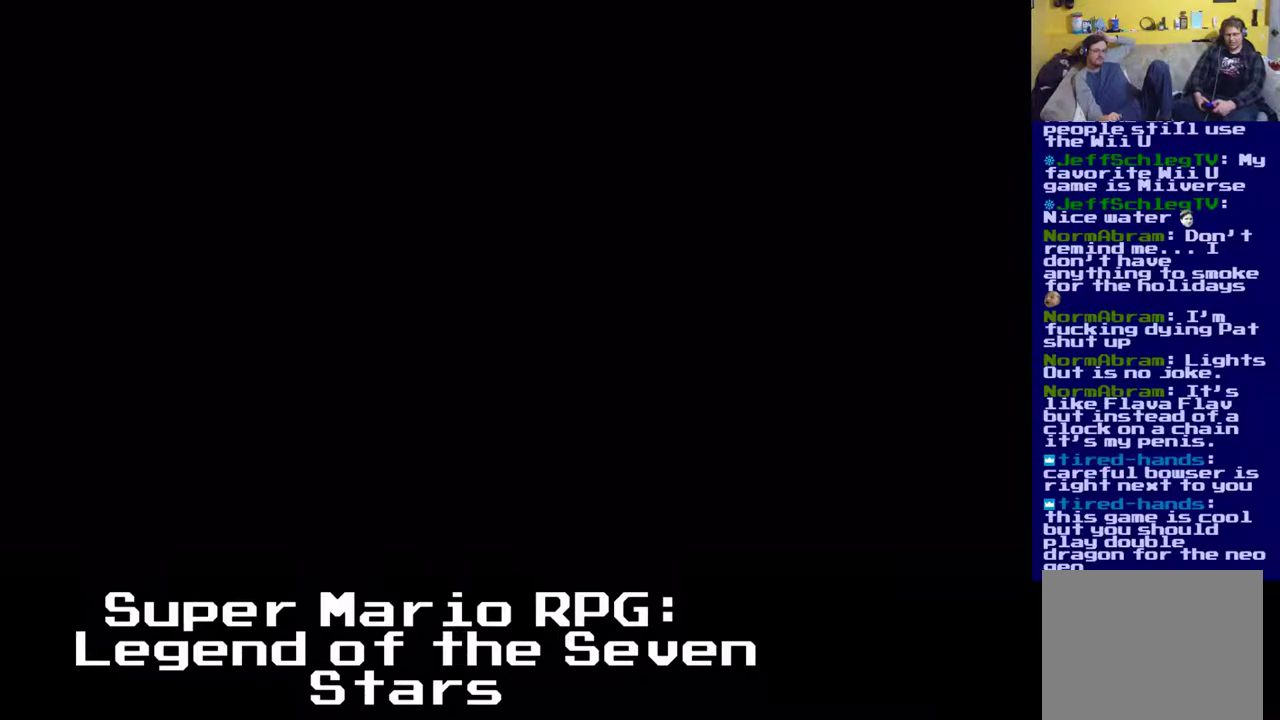
{"buttons": [], "left_stick": "center", "events": []}
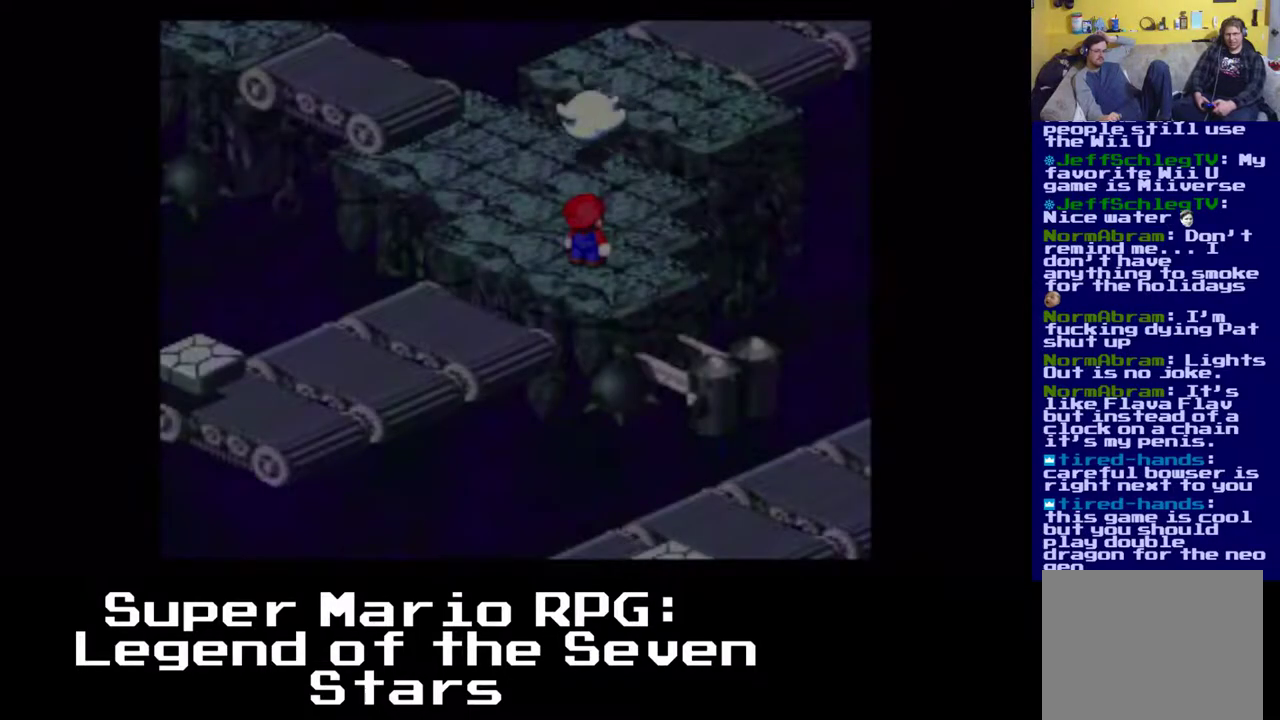
{"buttons": ["X", "DPAD_UP", "DPAD_LEFT"], "left_stick": "center", "events": [[333, "X", "down"], [350, "DPAD_LEFT", "down"], [350, "DPAD_UP", "down"]]}
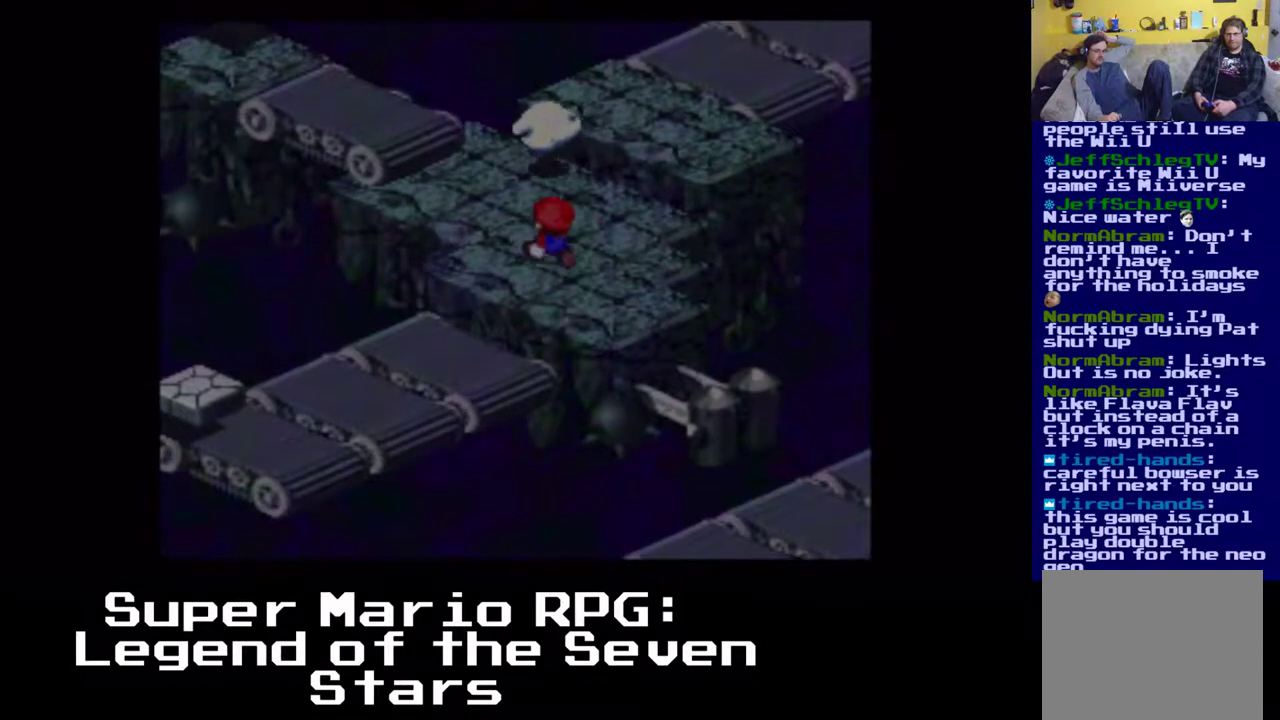
{"buttons": ["X"], "left_stick": "center", "events": [[200, "DPAD_LEFT", "up"], [317, "DPAD_RIGHT", "down"], [450, "DPAD_RIGHT", "up"], [450, "DPAD_UP", "up"]]}
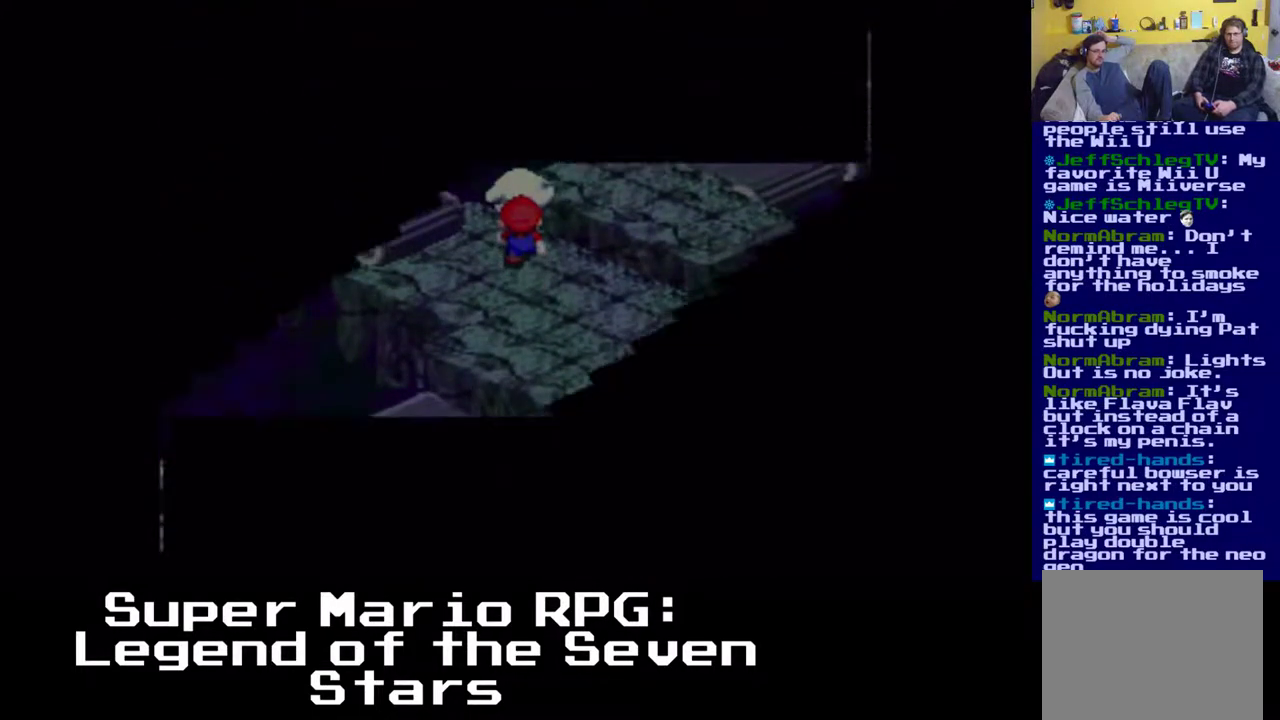
{"buttons": [], "left_stick": "center", "events": [[217, "X", "up"]]}
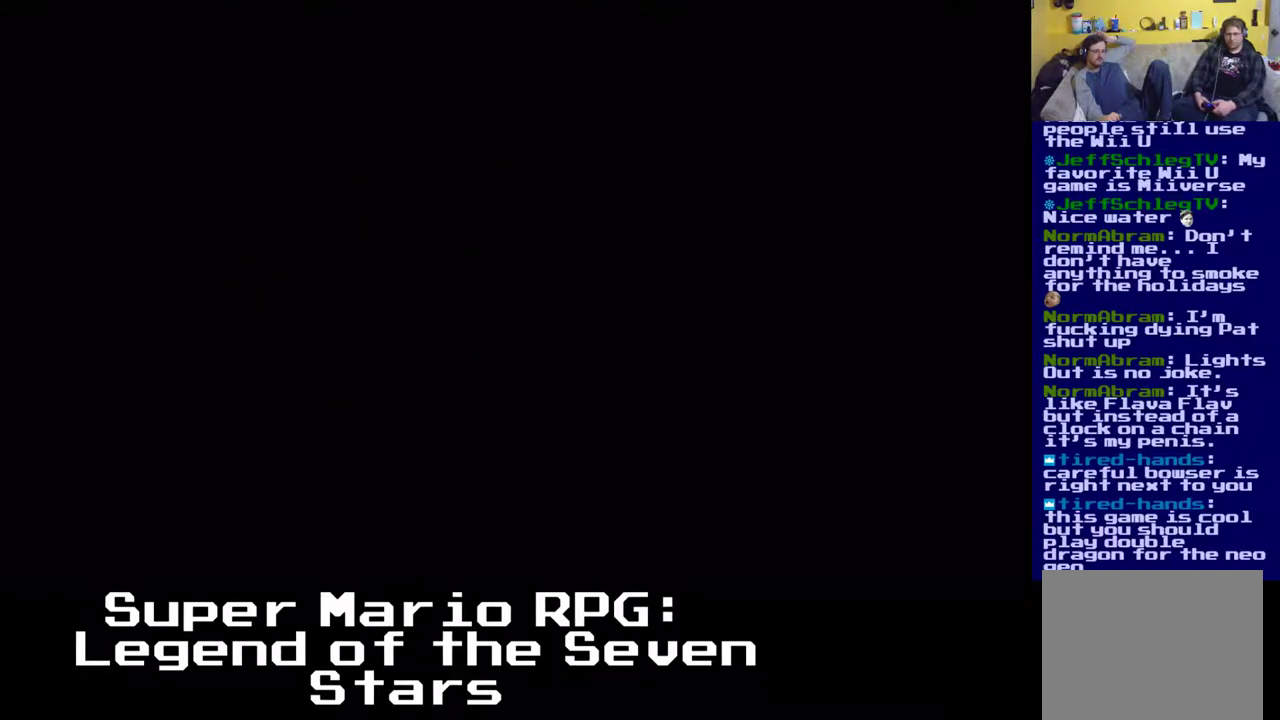
{"buttons": [], "left_stick": "center", "events": []}
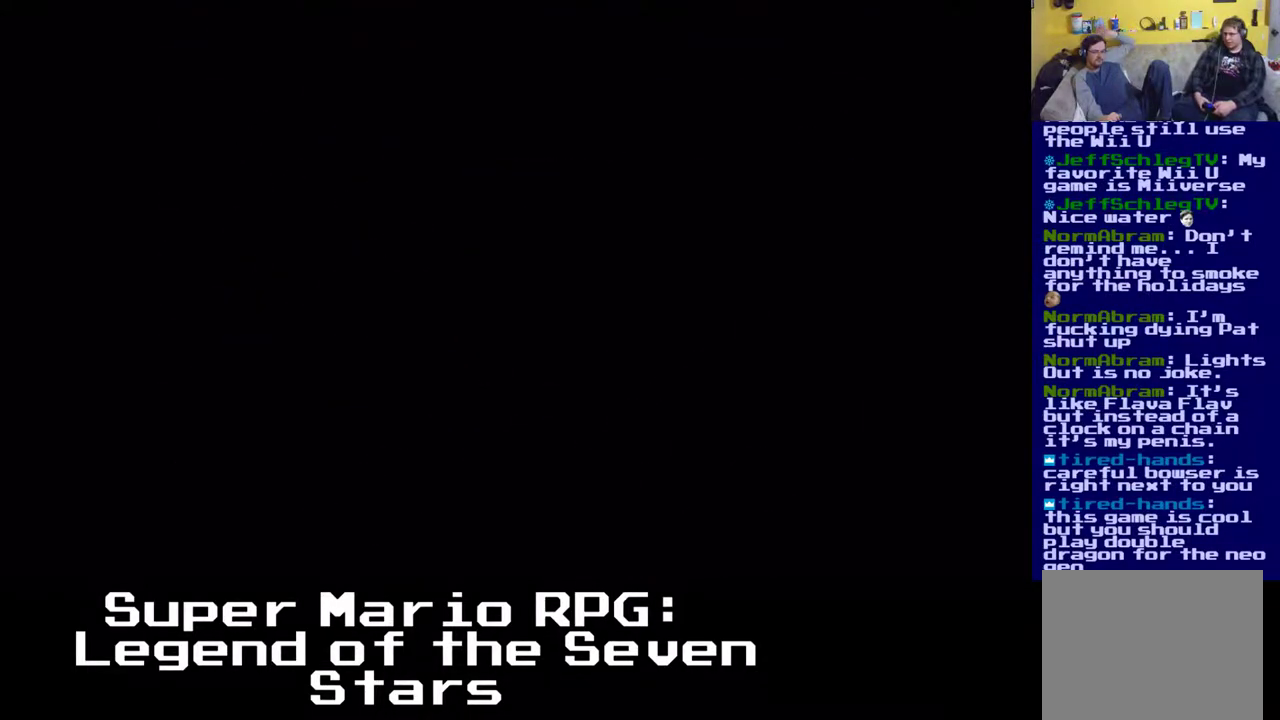
{"buttons": [], "left_stick": "center", "events": []}
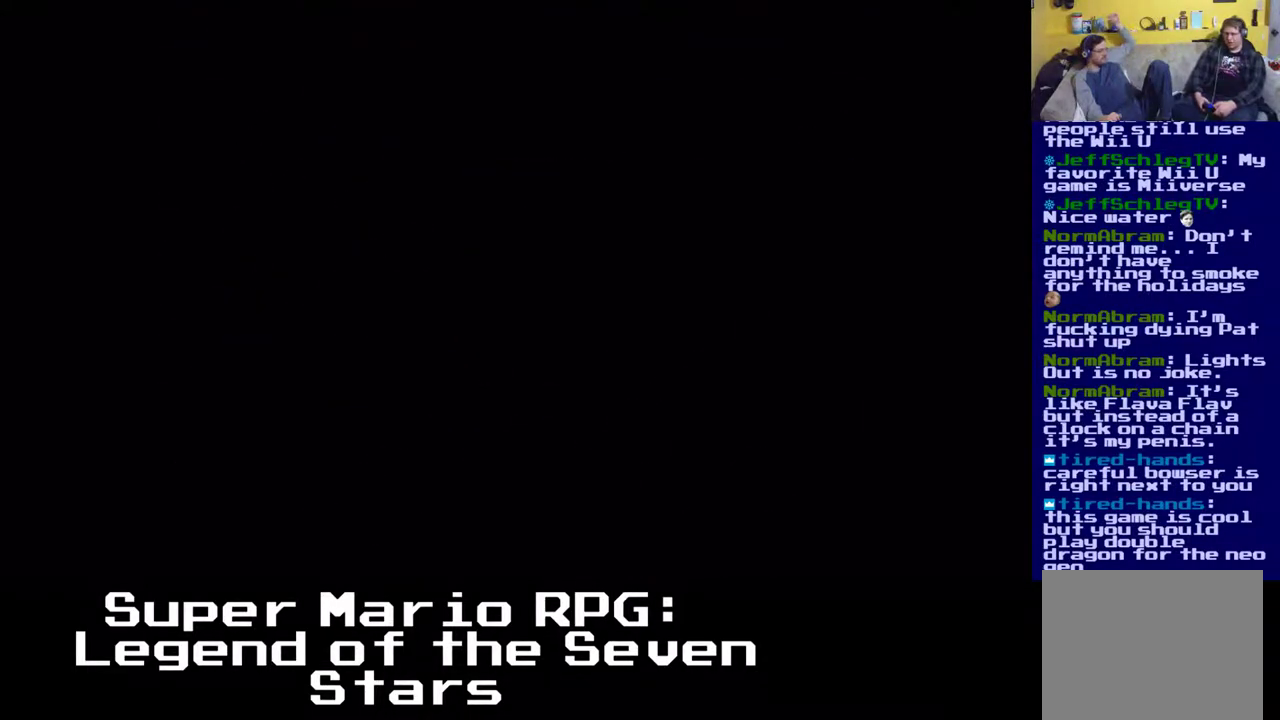
{"buttons": [], "left_stick": "center", "events": []}
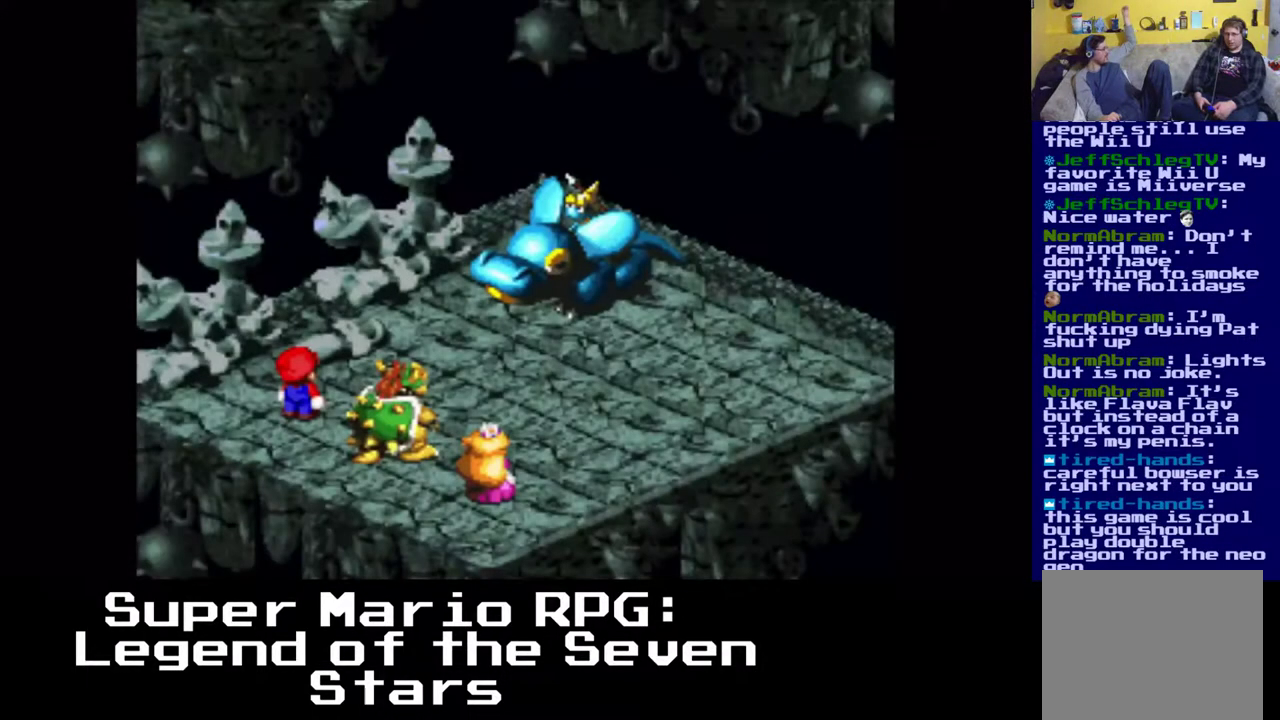
{"buttons": [], "left_stick": "center", "events": []}
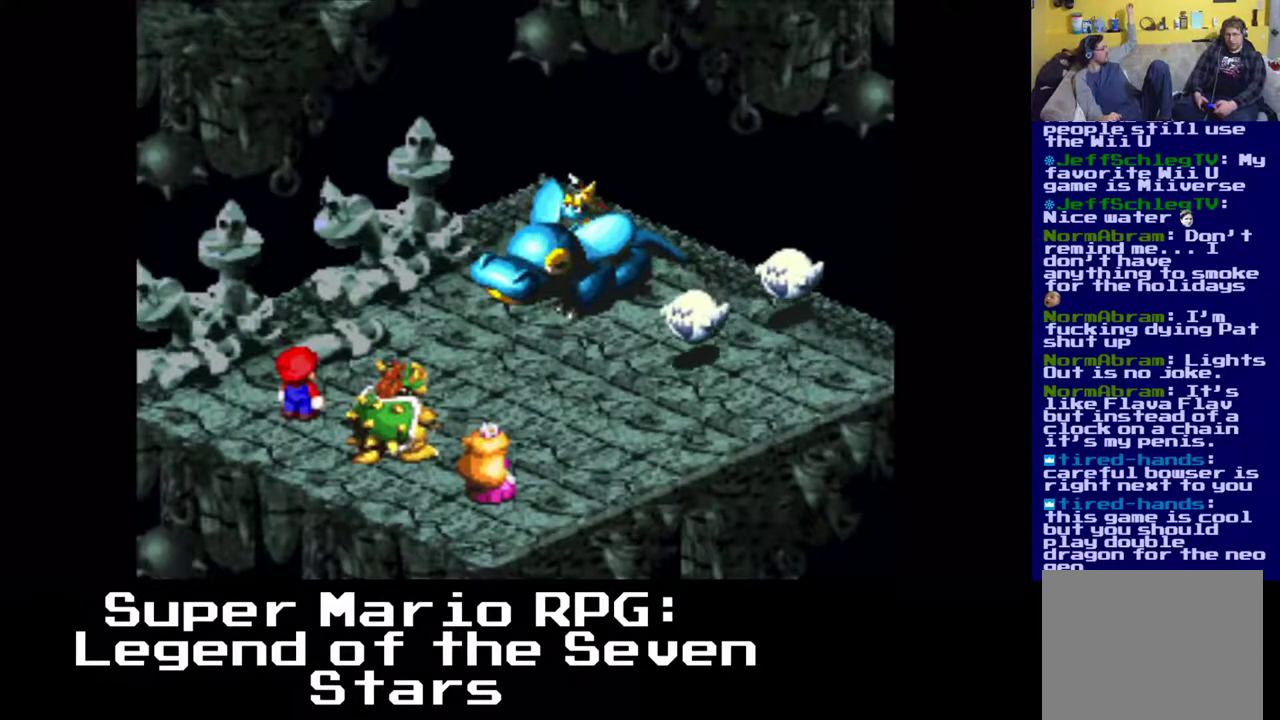
{"buttons": [], "left_stick": "center", "events": []}
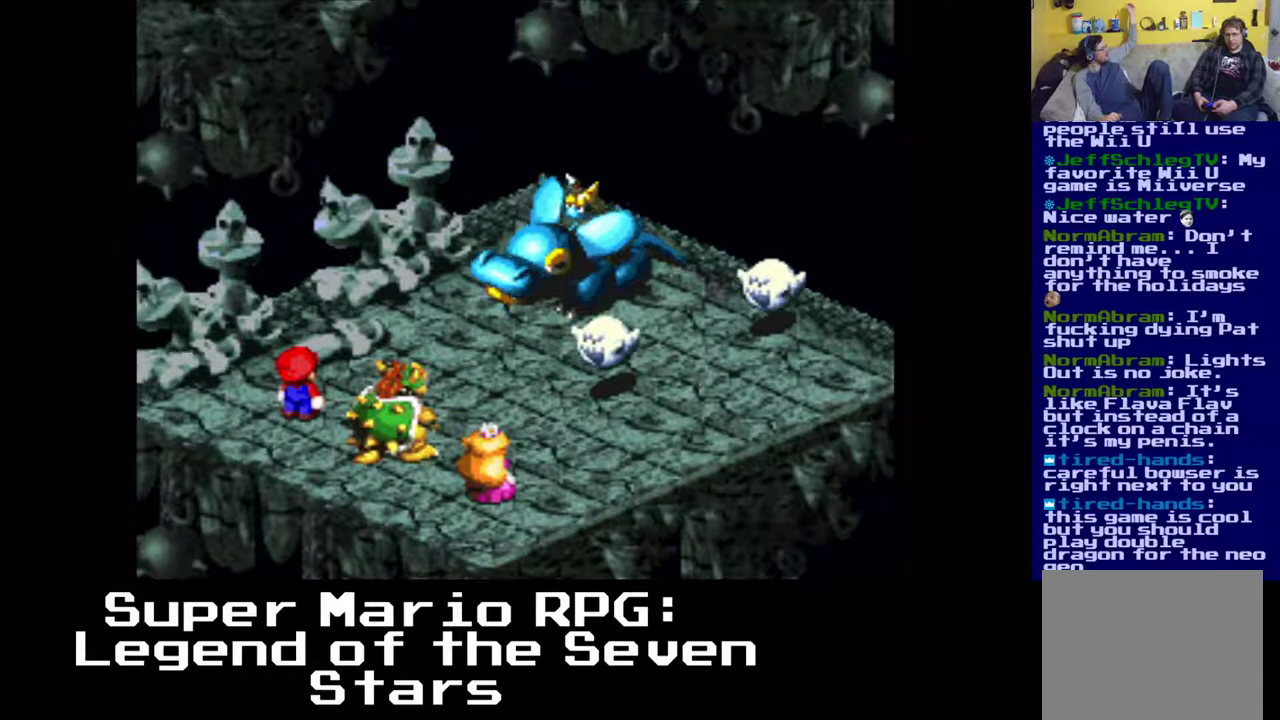
{"buttons": [], "left_stick": "center", "events": []}
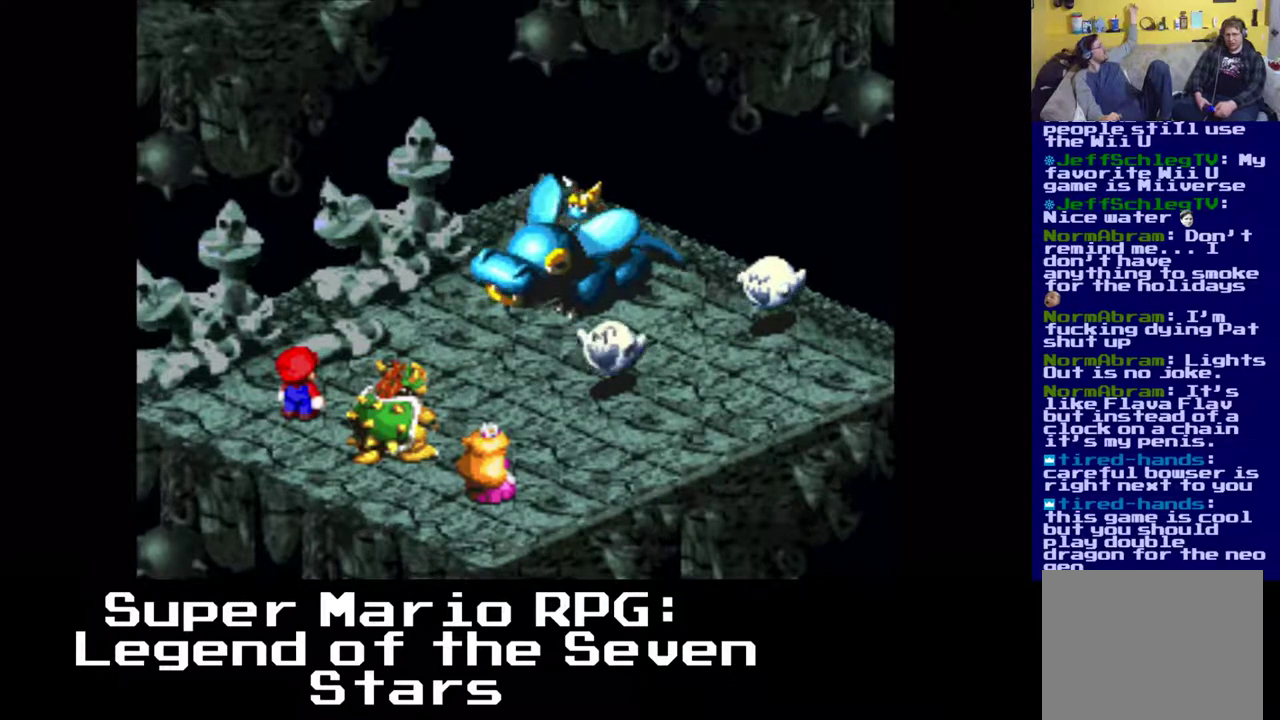
{"buttons": [], "left_stick": "center", "events": [[67, "B", "down"], [217, "B", "up"]]}